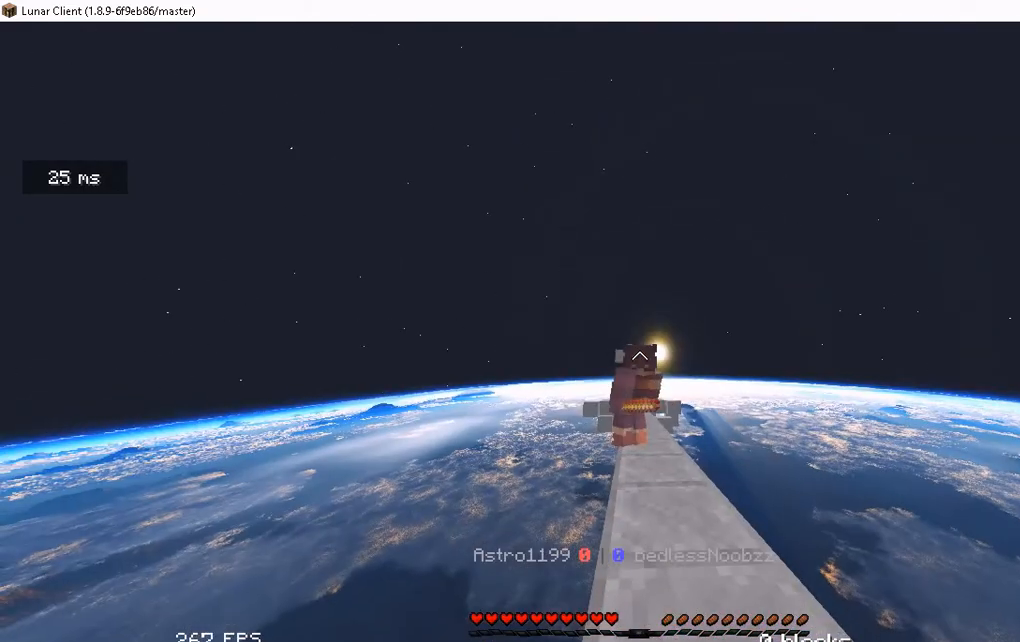
Gameplay with keyboard and mouse; each line is a JSON object with the keys and mouse buttons held at the frame after it. "events" lists presses ("down") and releases ("up") of "a", "d", "s", "space", "w", "mouse_left" and "mouse_right" between this image and that frame as [ms after this image, input, new state], when the widget could be followed in between. "mouse_left", "mouse_right" = the "left", "right" buttons of the "mouse" list. No other keys are recorded. Fast repeated clicks can show as one long hold. Mouse movement is not recorded.
{"keys": [], "mouse": [], "events": []}
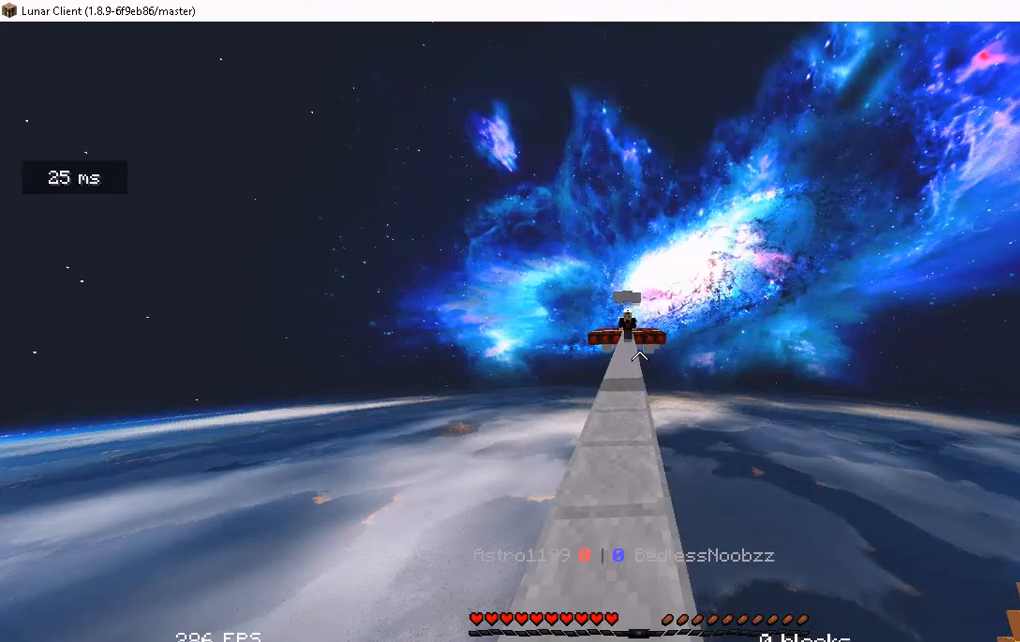
{"keys": ["w"], "mouse": [], "events": [[50, "w", "down"]]}
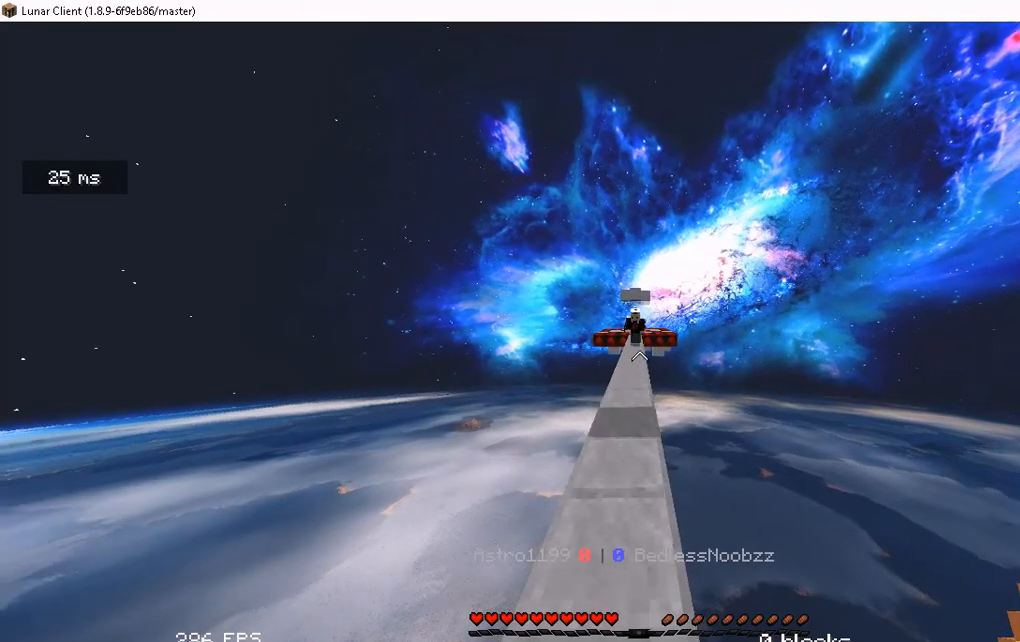
{"keys": ["w"], "mouse": [], "events": []}
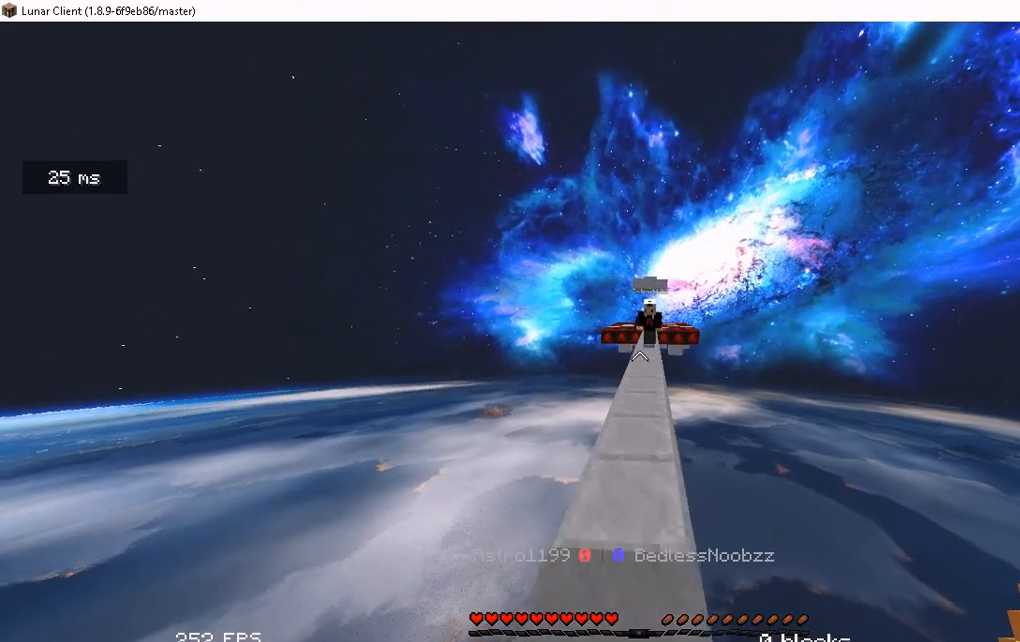
{"keys": ["d", "s"], "mouse": [], "events": [[268, "w", "up"], [402, "d", "down"], [469, "s", "down"]]}
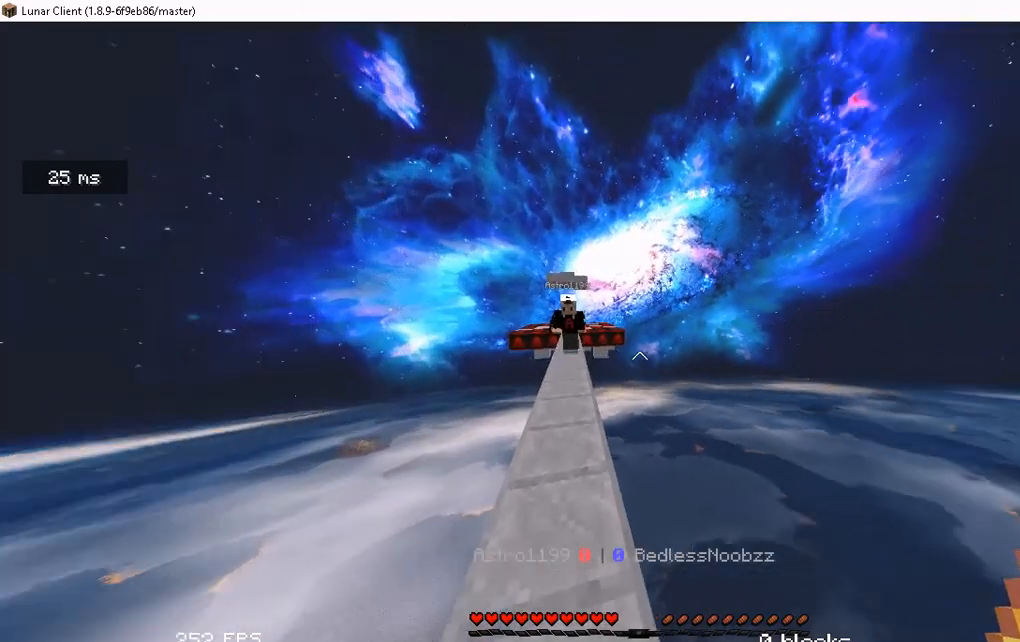
{"keys": ["a", "s"], "mouse": [], "events": [[251, "a", "down"], [318, "d", "up"]]}
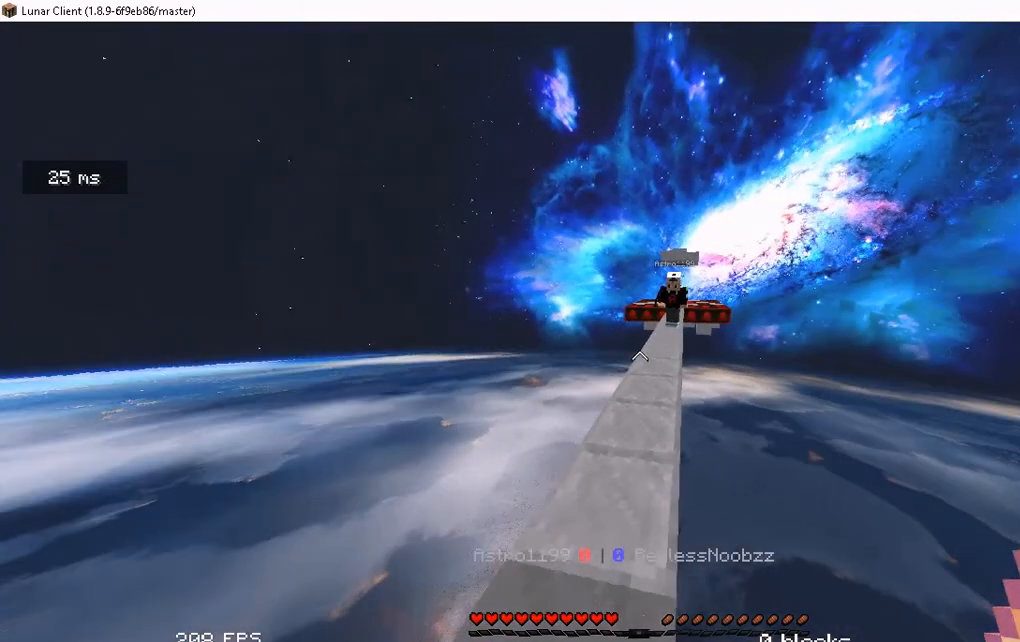
{"keys": ["a", "s"], "mouse": [], "events": []}
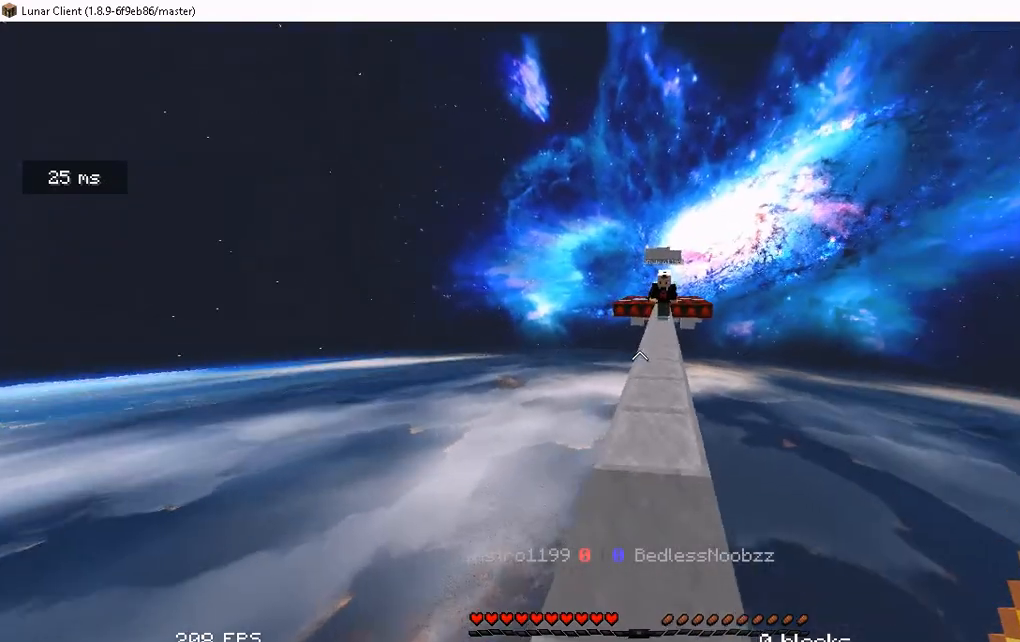
{"keys": ["a", "s"], "mouse": [], "events": []}
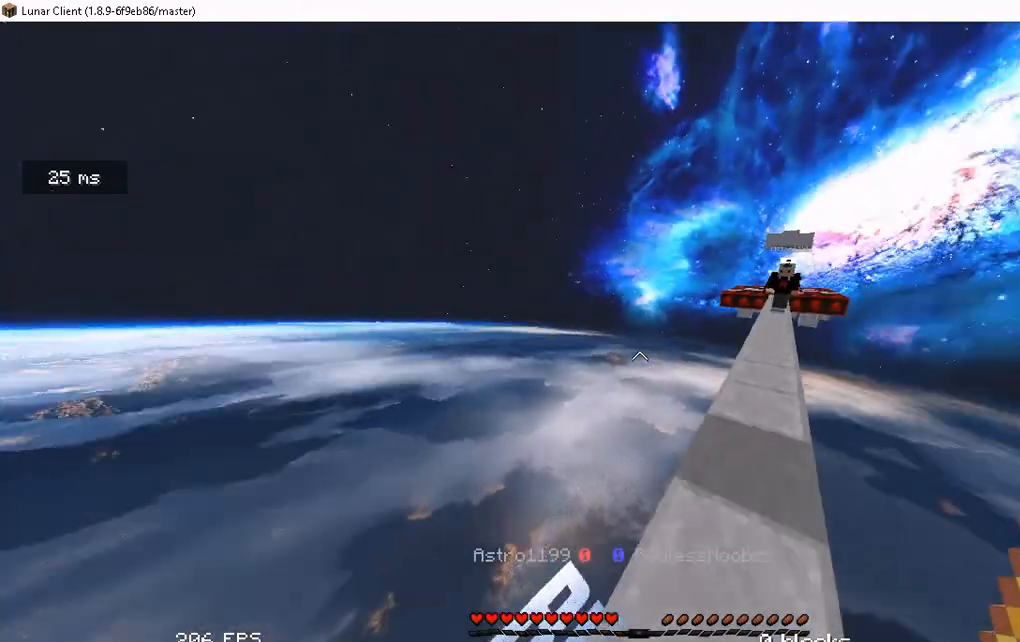
{"keys": ["a", "s"], "mouse": [], "events": [[100, "a", "up"], [234, "a", "down"]]}
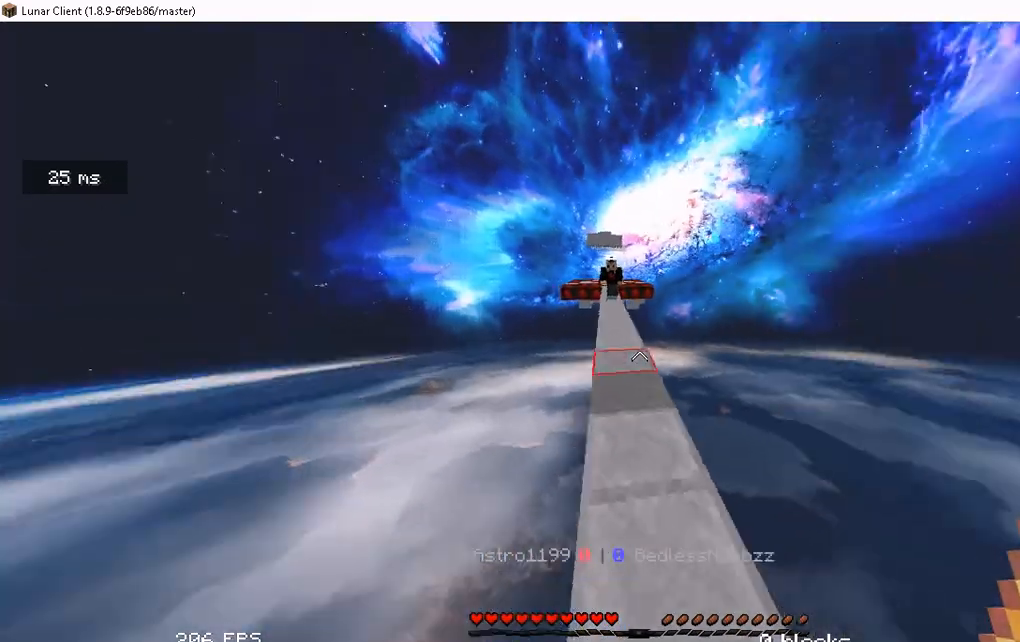
{"keys": ["d", "s"], "mouse": [], "events": [[134, "a", "up"], [402, "d", "down"]]}
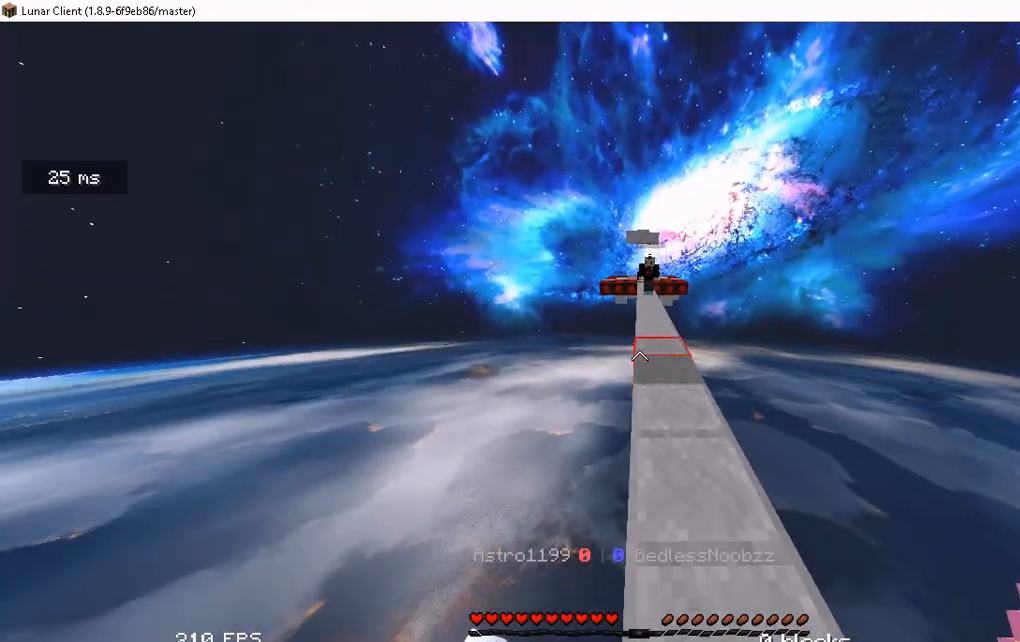
{"keys": ["w"], "mouse": [], "events": [[33, "s", "up"], [167, "w", "down"], [301, "d", "up"]]}
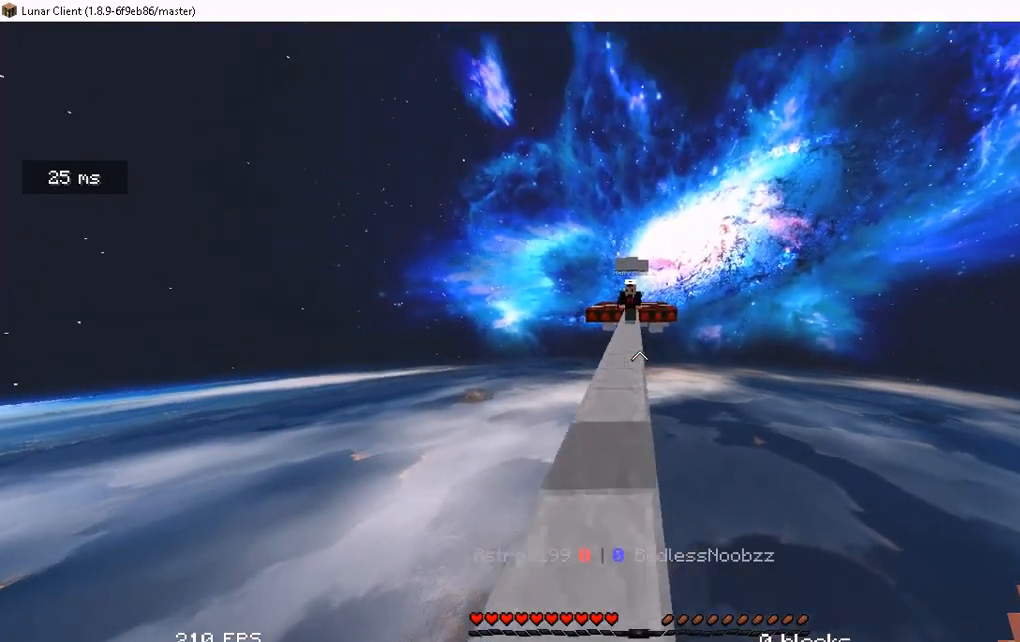
{"keys": ["w"], "mouse": [], "events": []}
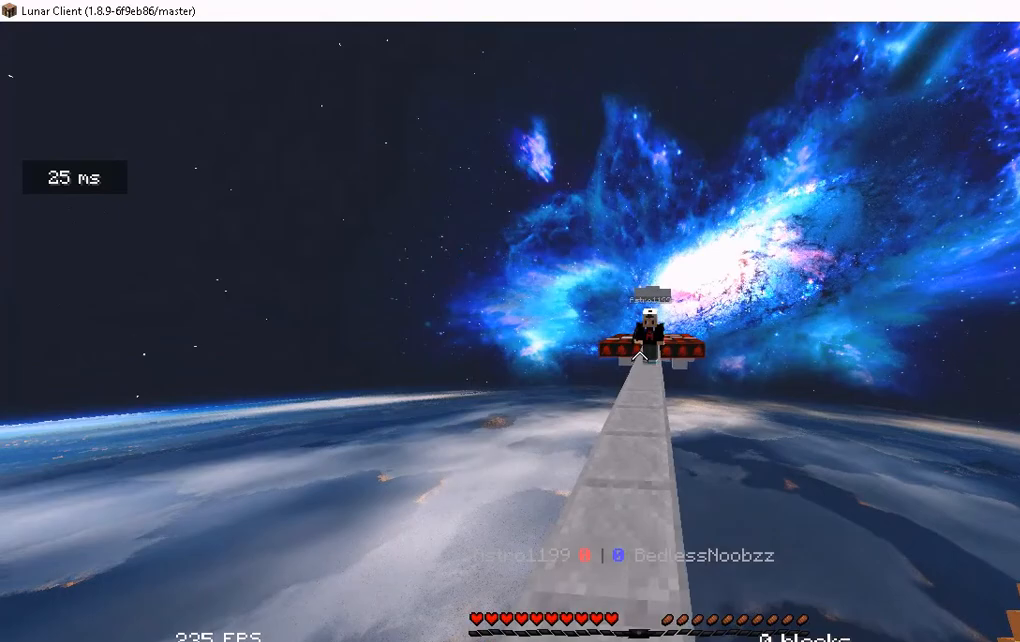
{"keys": ["d"], "mouse": [], "events": [[335, "d", "down"], [335, "w", "up"]]}
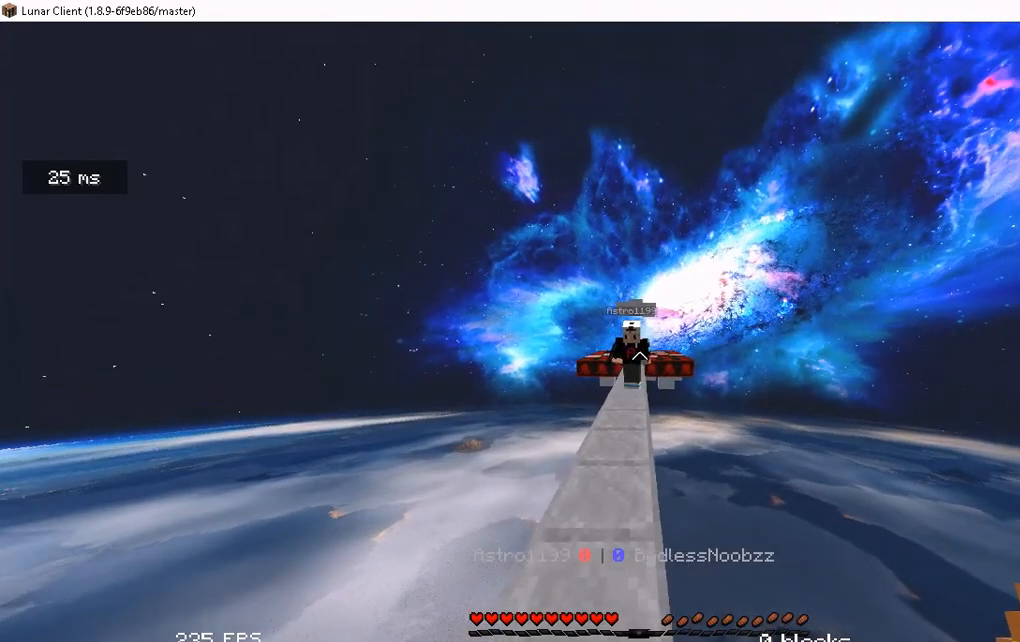
{"keys": ["a", "s"], "mouse": [], "events": [[101, "a", "down"], [101, "s", "down"], [168, "d", "up"]]}
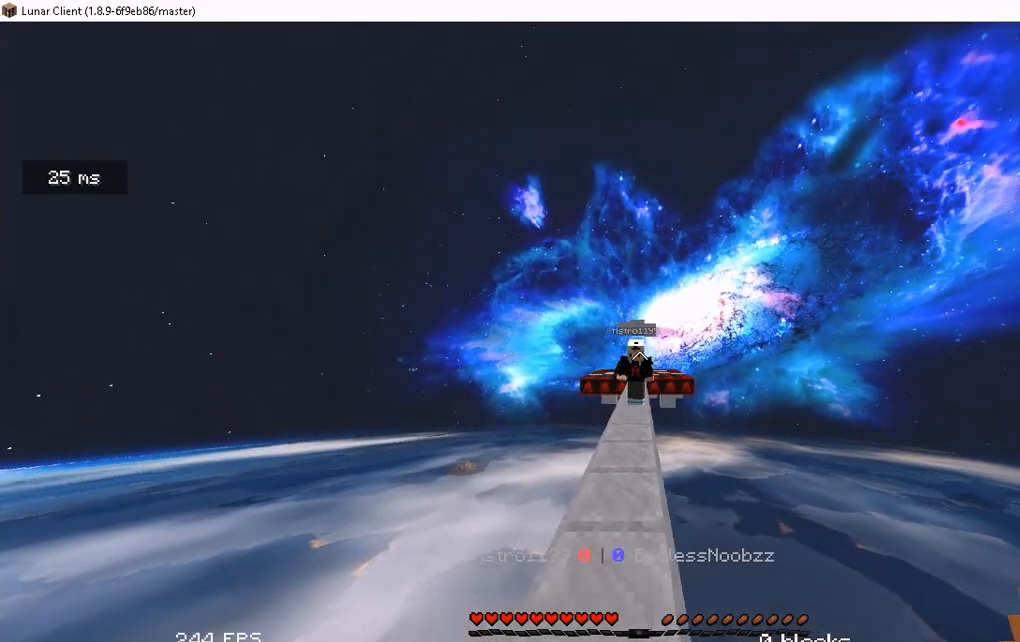
{"keys": ["d"], "mouse": [], "events": [[151, "d", "down"], [285, "a", "up"], [285, "s", "up"]]}
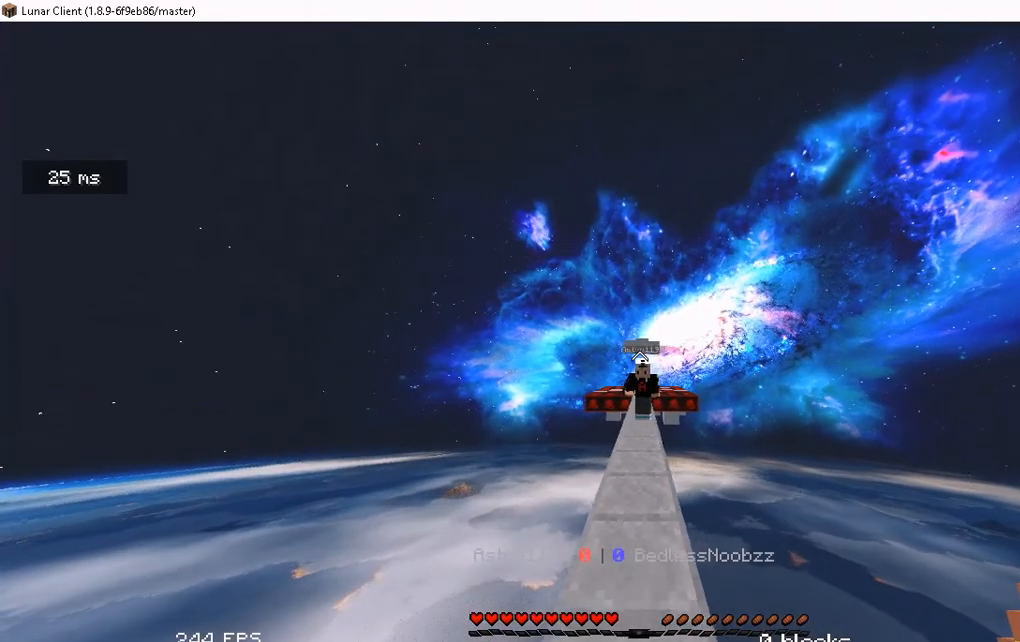
{"keys": ["w"], "mouse": [], "events": [[17, "w", "down"], [84, "d", "up"]]}
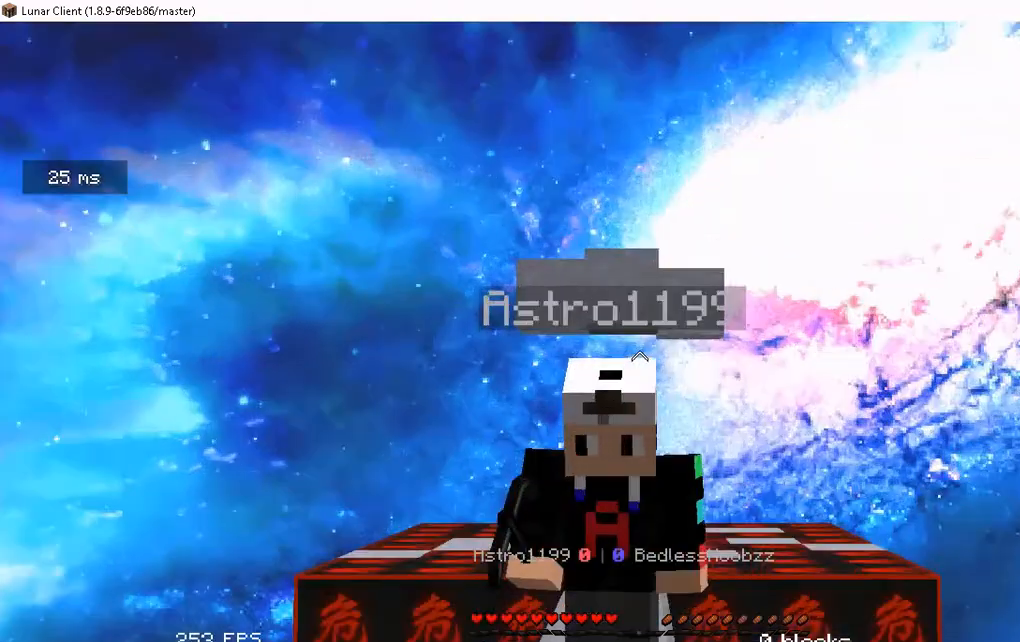
{"keys": ["w"], "mouse": [], "events": []}
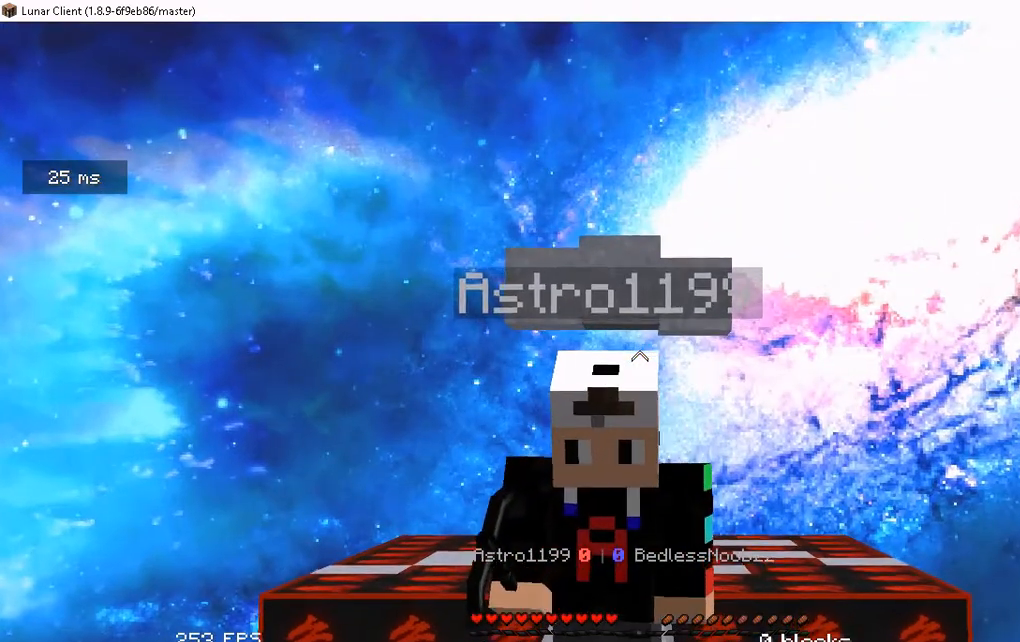
{"keys": ["w"], "mouse": [], "events": []}
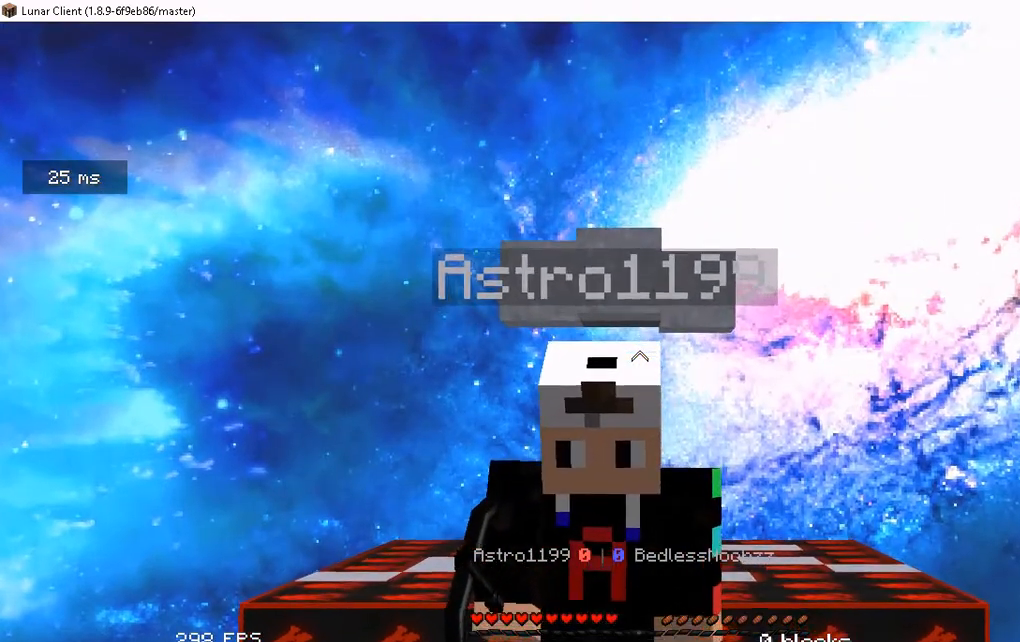
{"keys": ["w"], "mouse": [], "events": [[251, "a", "down"], [402, "a", "up"]]}
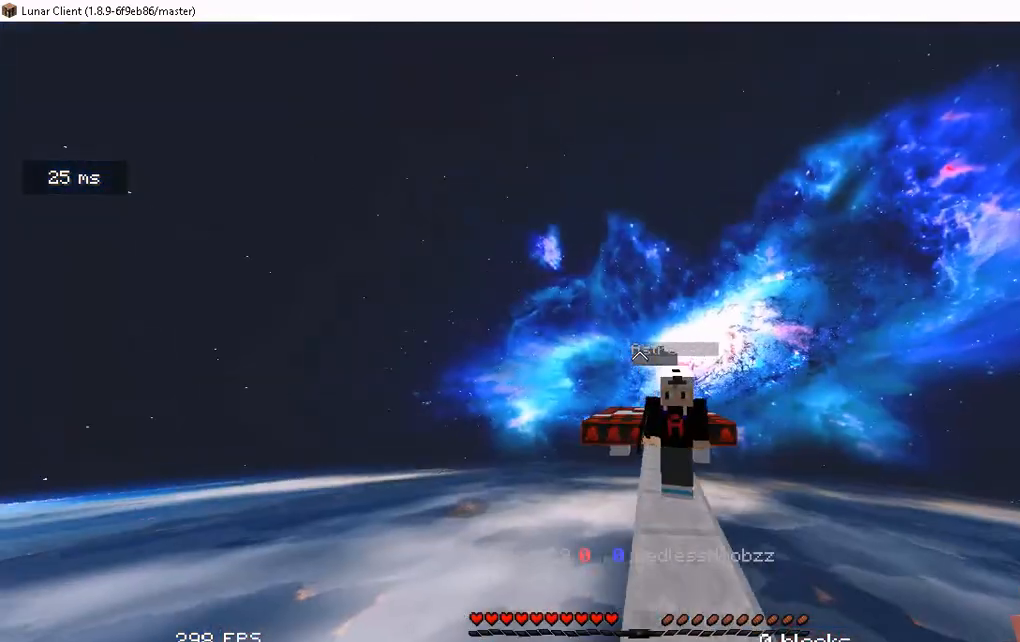
{"keys": ["w"], "mouse": [], "events": []}
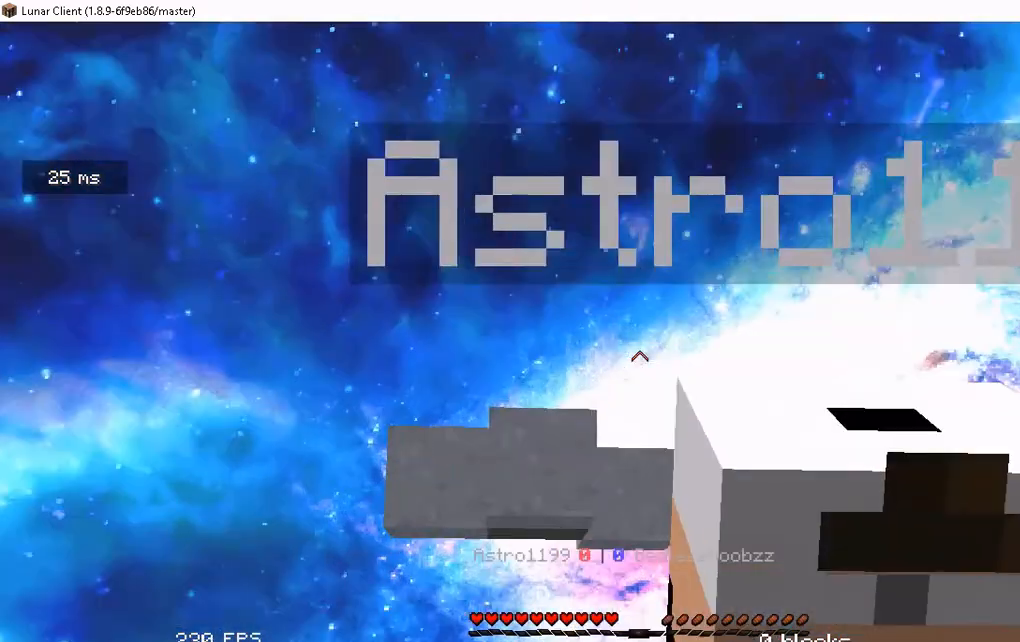
{"keys": ["d"], "mouse": []}
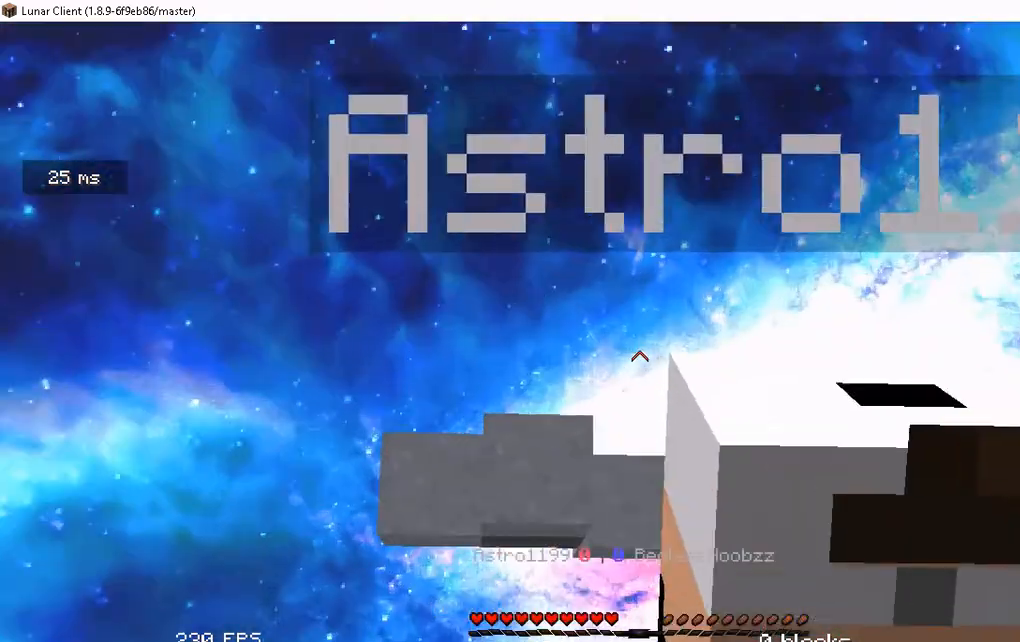
{"keys": [], "mouse": [], "events": [[201, "d", "up"]]}
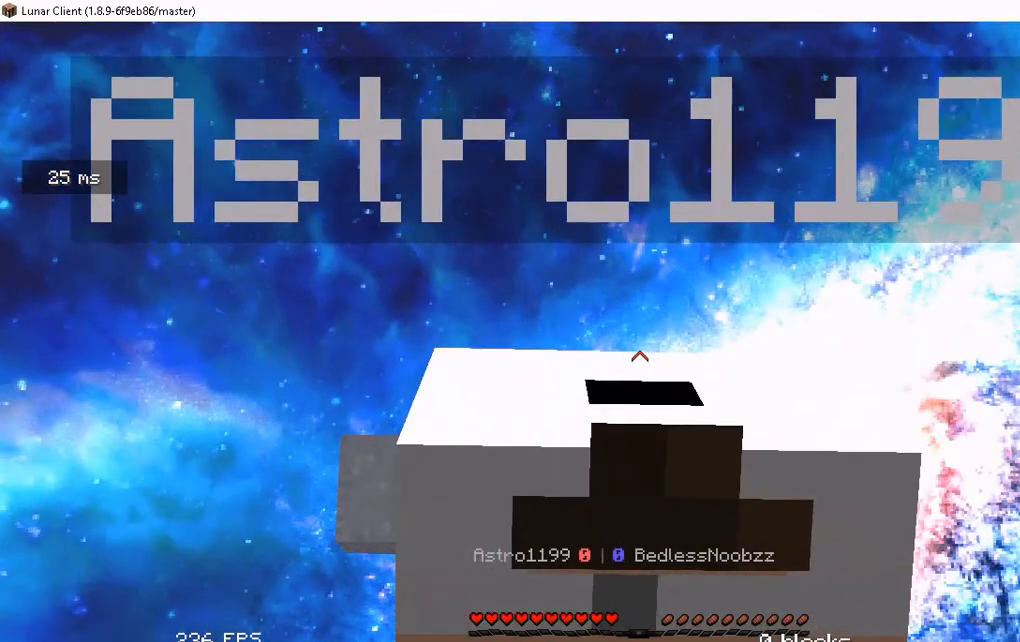
{"keys": [], "mouse": [], "events": [[101, "d", "down"], [369, "d", "up"]]}
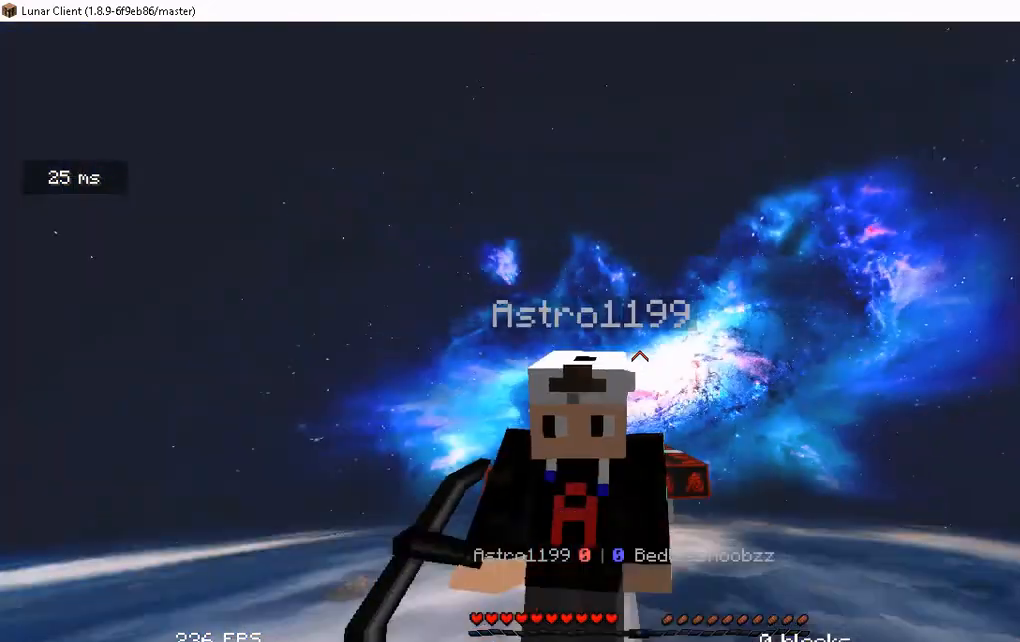
{"keys": ["a", "s"], "mouse": []}
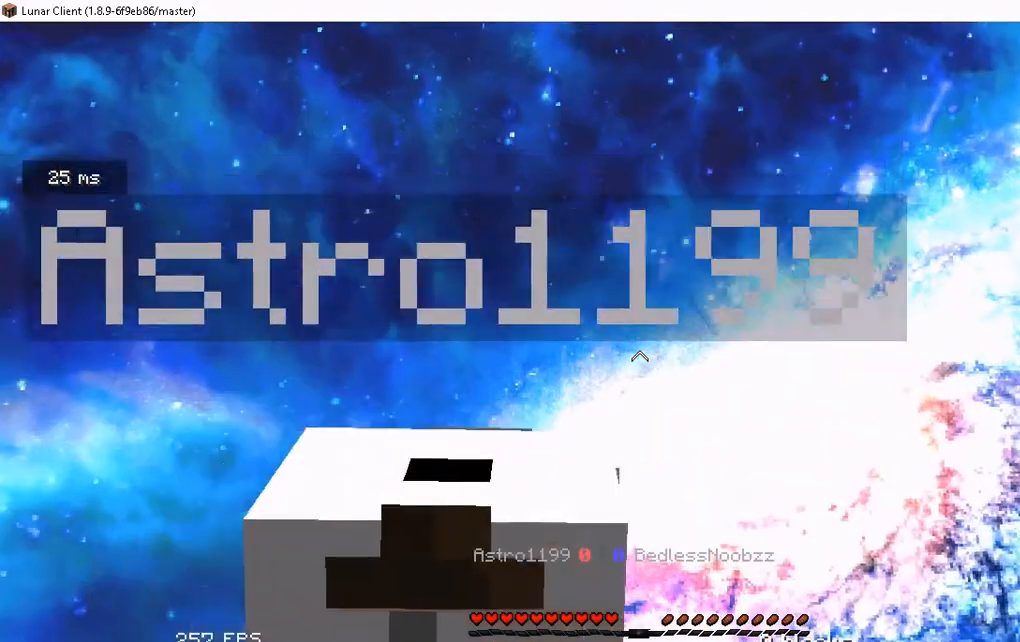
{"keys": ["s"], "mouse": [], "events": [[50, "a", "up"], [268, "s", "up"], [335, "s", "down"]]}
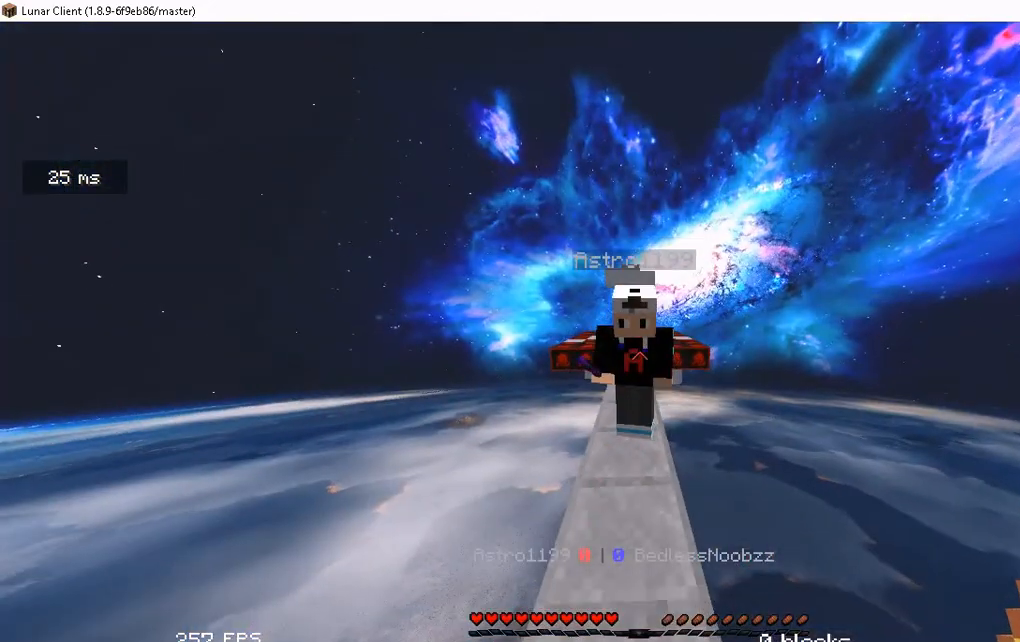
{"keys": ["s"], "mouse": [], "events": []}
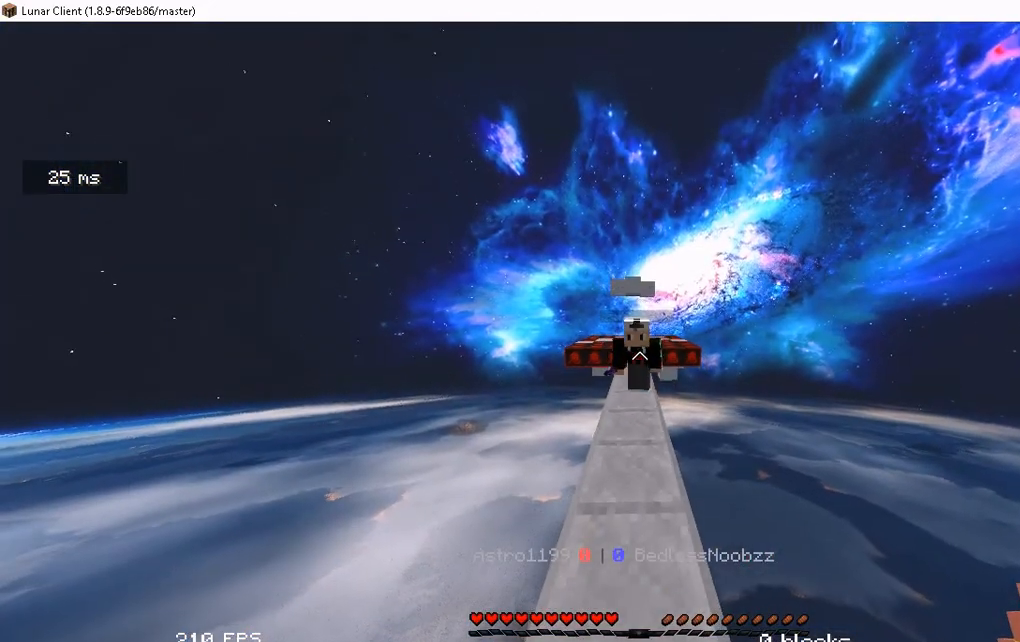
{"keys": ["s"], "mouse": [], "events": []}
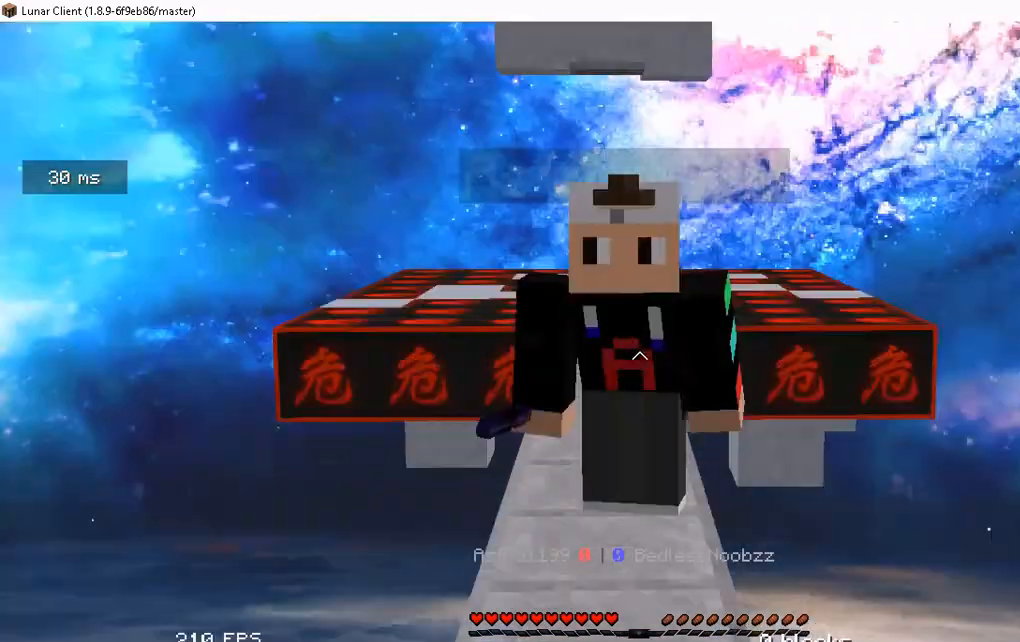
{"keys": ["s"], "mouse": [], "events": []}
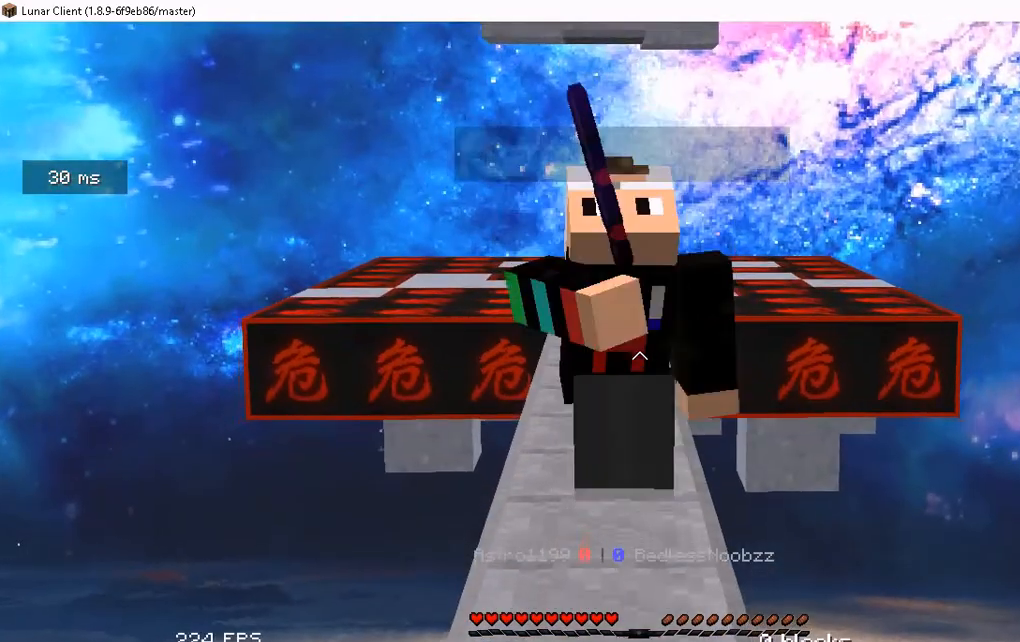
{"keys": ["s"], "mouse": [], "events": []}
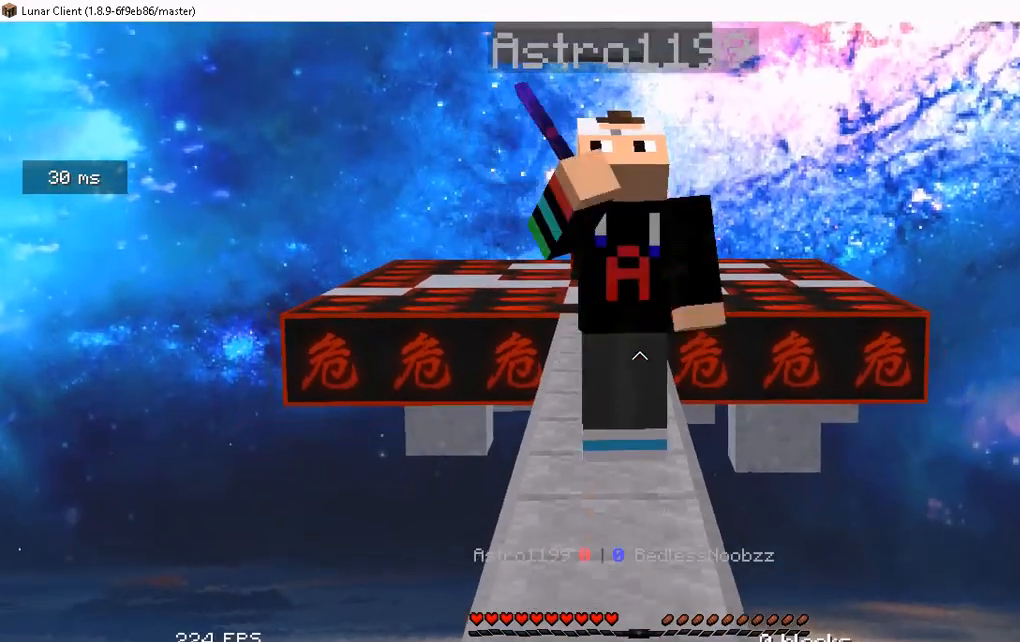
{"keys": ["s"], "mouse": [], "events": []}